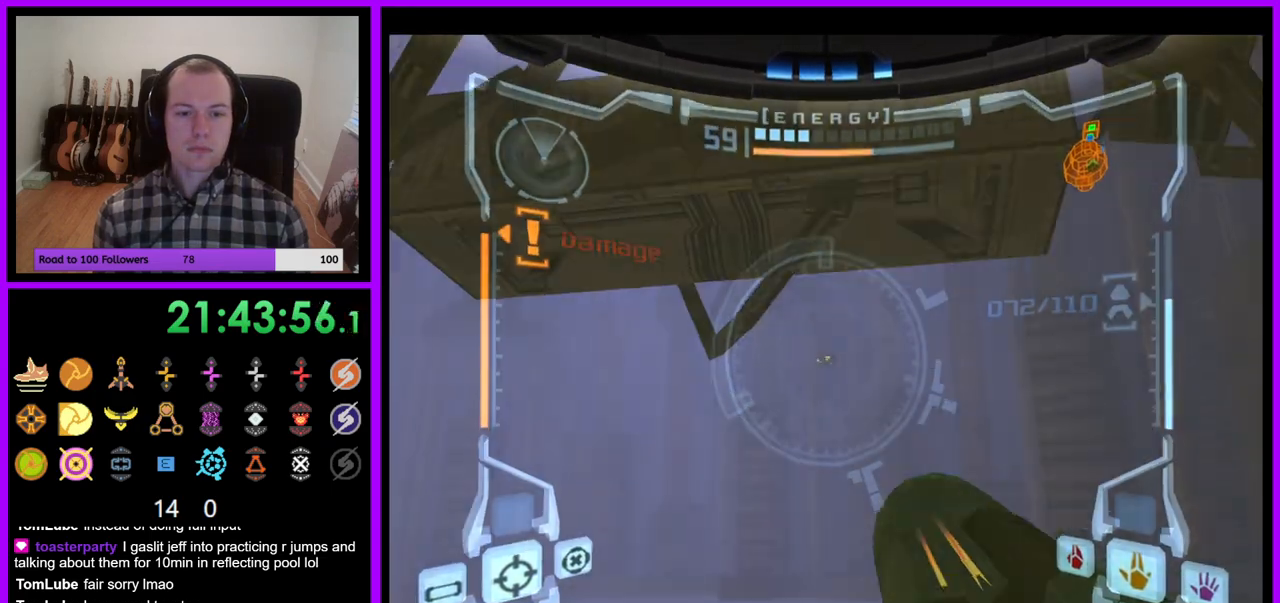
Gameplay with a controller (Nintendo layout); each line is a JSON object with the inputs held at the frame after it (dt_ms = milliseconds from this image to that frame). "events" lists button and stick changes between this image and that frame as [ms after this image, input, new state], when the widget could be followed in between. Not read: L3 R3.
{"dt_ms": 1000, "buttons": ["B", "L1"], "left_stick": "center", "right_stick": "center"}
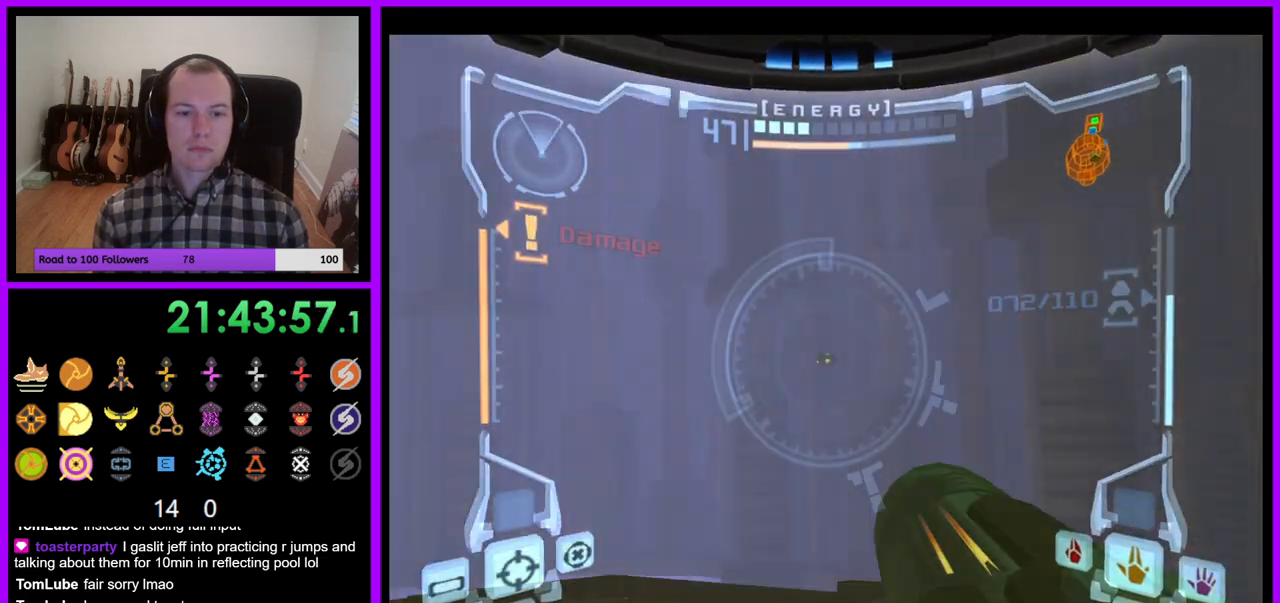
{"dt_ms": 500, "buttons": ["A", "L1", "Z"], "left_stick": "up", "right_stick": "center", "events": [[50, "Z", "down"], [183, "B", "up"], [217, "left_stick", "up"], [417, "A", "down"]]}
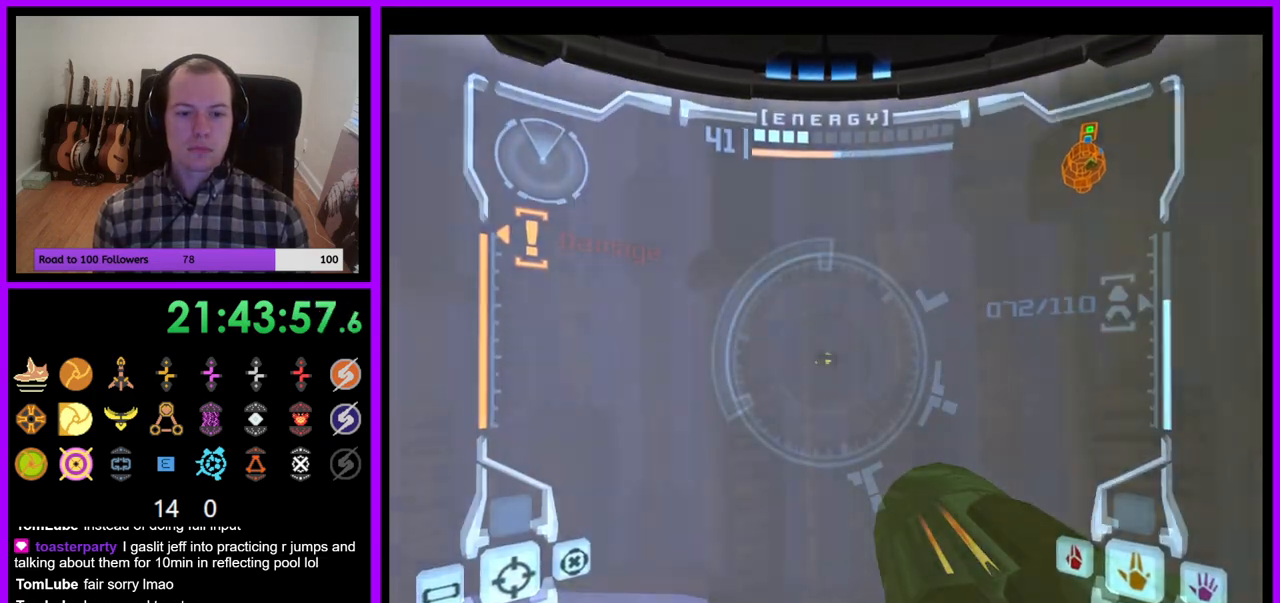
{"dt_ms": 500, "buttons": ["B", "L1"], "left_stick": "left", "right_stick": "center"}
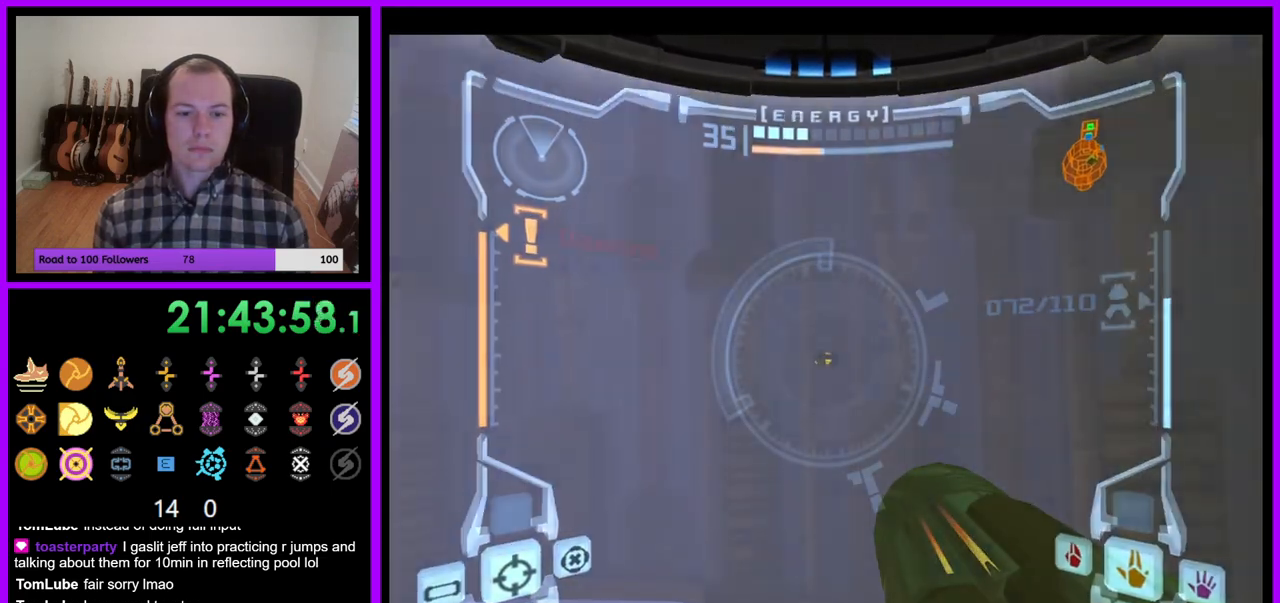
{"dt_ms": 500, "buttons": [], "left_stick": "center", "right_stick": "center", "events": [[100, "B", "up"], [167, "left_stick", "center"], [200, "L1", "up"], [233, "Z", "down"], [250, "A", "down"], [300, "A", "up"], [367, "Z", "up"]]}
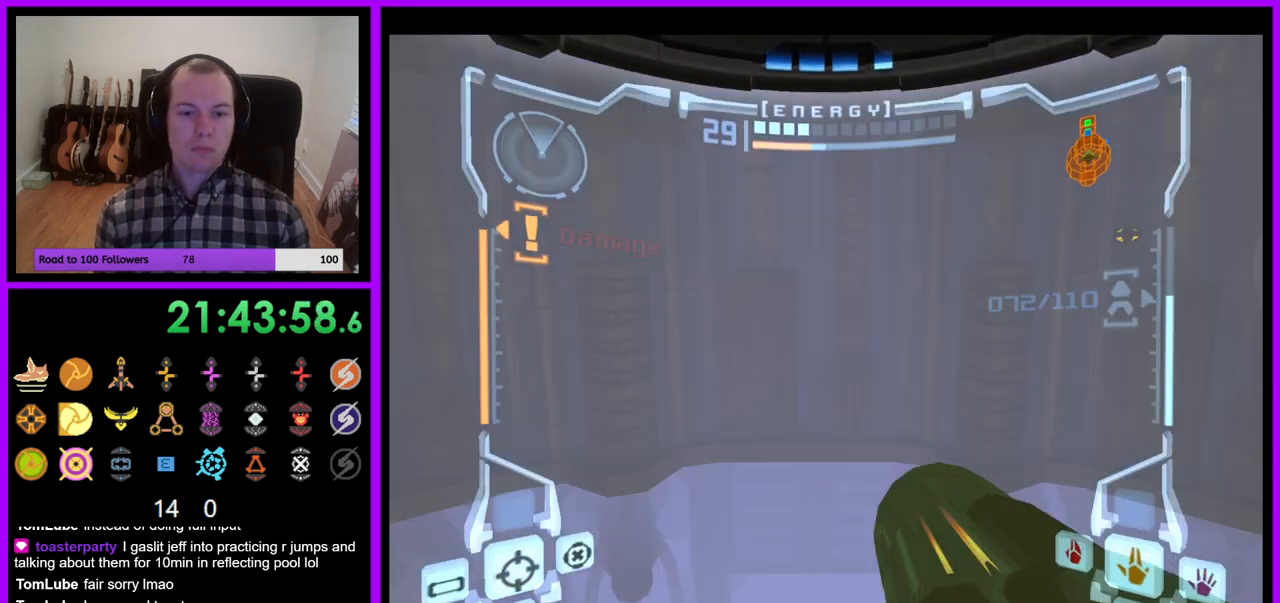
{"dt_ms": 500, "buttons": [], "left_stick": "center", "right_stick": "center"}
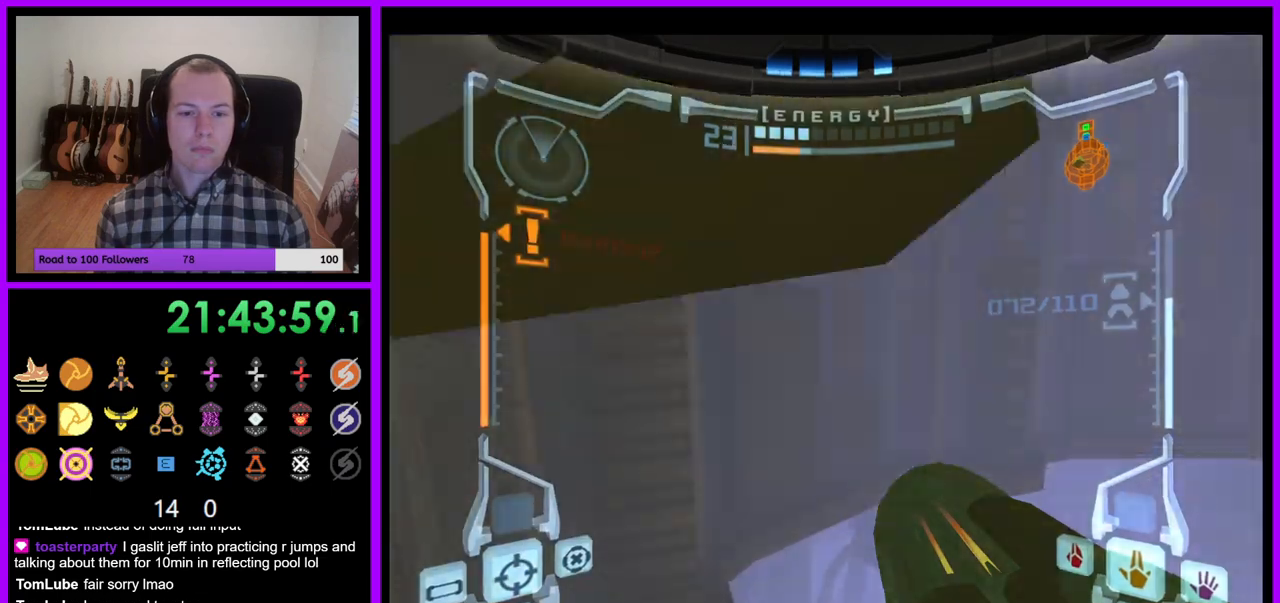
{"dt_ms": 500, "buttons": ["L1"], "left_stick": "center", "right_stick": "center", "events": [[117, "L1", "down"]]}
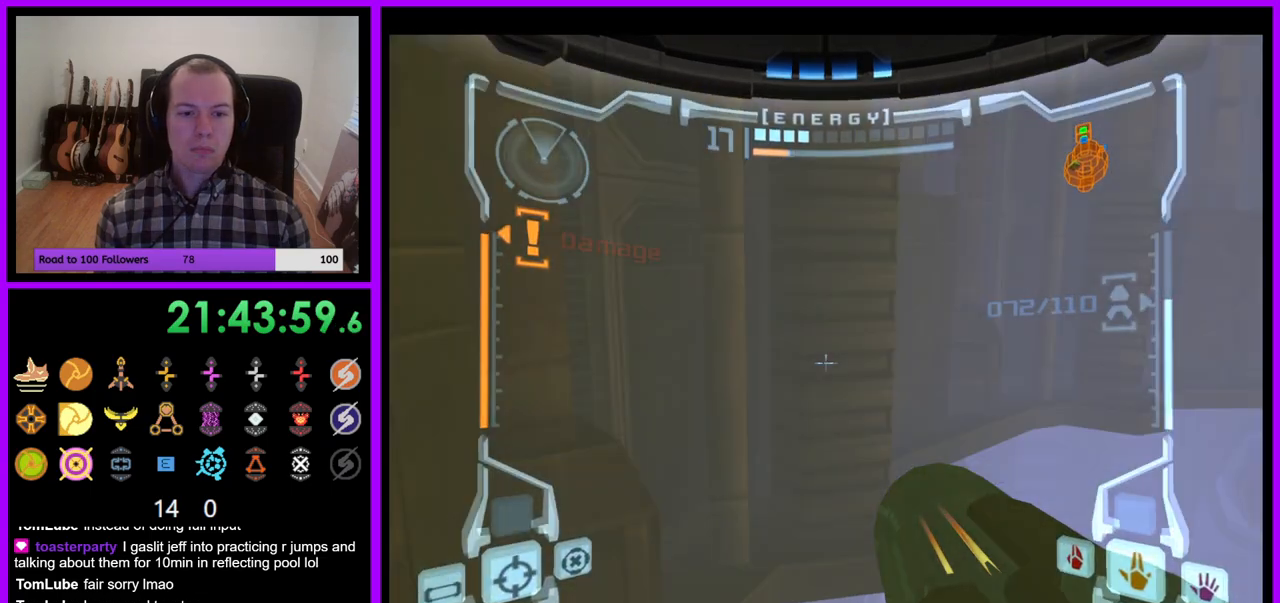
{"dt_ms": 500, "buttons": ["A", "Z"], "left_stick": "right", "right_stick": "center", "events": [[167, "L1", "up"], [250, "Z", "down"], [300, "left_stick", "right"], [417, "A", "down"]]}
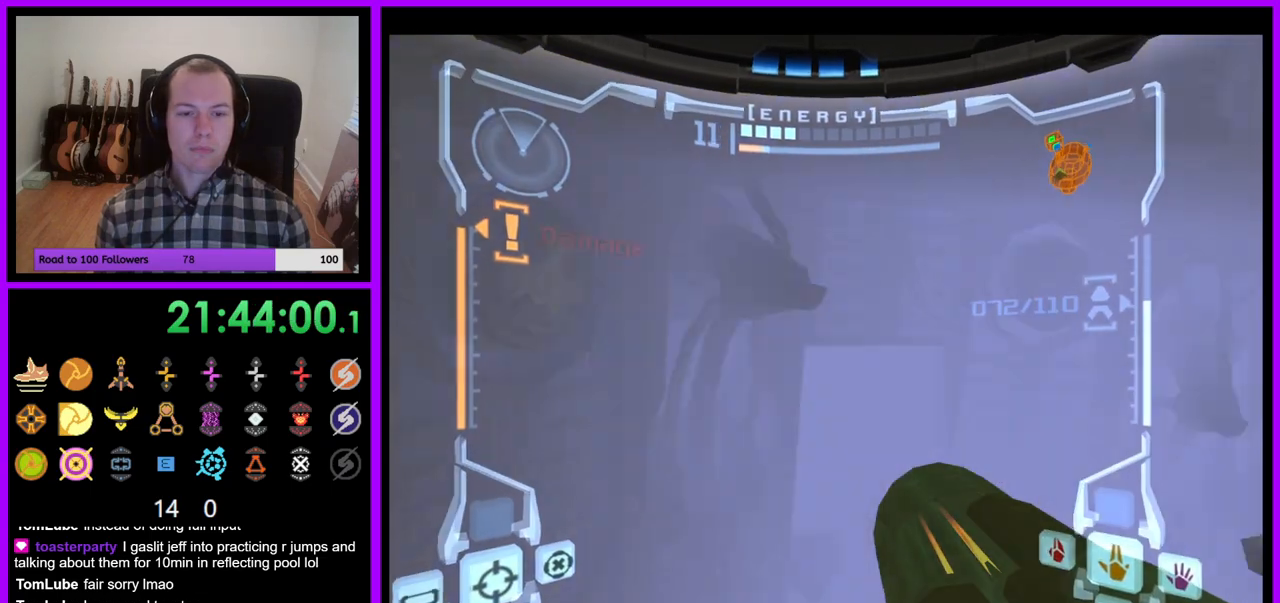
{"dt_ms": 1000, "buttons": ["R1", "Z"], "left_stick": "down", "right_stick": "center"}